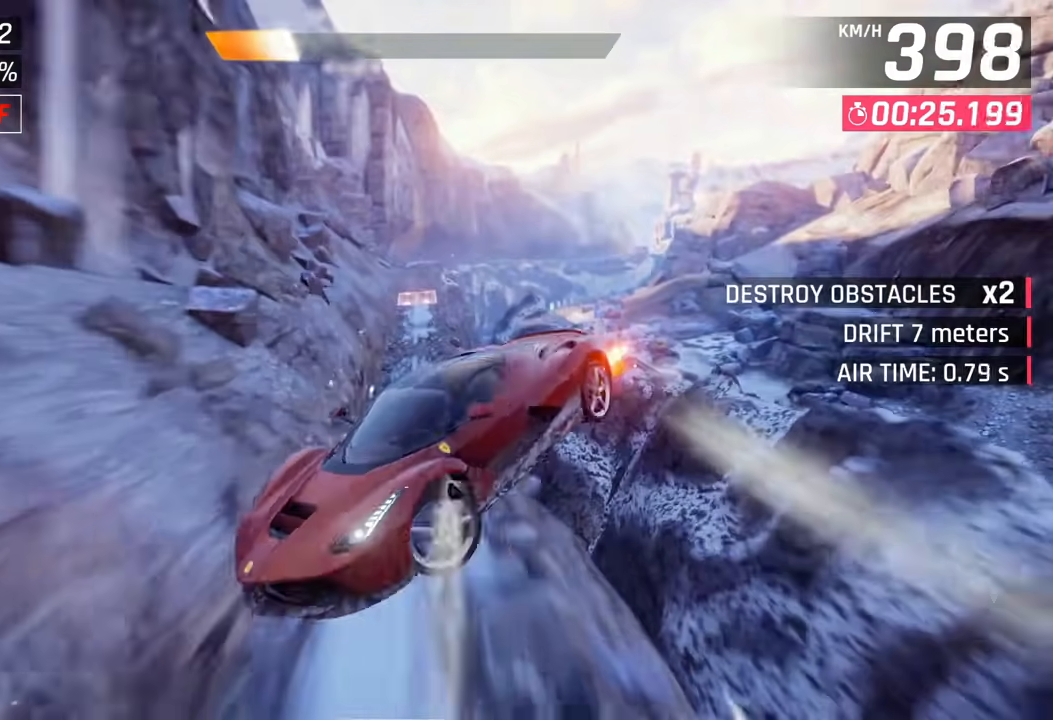
Gameplay with a controller (PlayStation layout); each line is a JSON object with the inputs held at the frame after it (dt_ms = milliseconds from this image to that frame). "events" lists button and stick changes between this image and that frame as [ms after this image, input, new state], when the widget could be followed in between.
{"dt_ms": 500, "buttons": ["CROSS"], "left_stick": "center", "right_stick": "center", "events": [[17, "CROSS", "up"], [83, "CROSS", "down"], [233, "left_stick", "up-right"], [250, "CROSS", "up"], [300, "left_stick", "center"], [317, "CROSS", "down"]]}
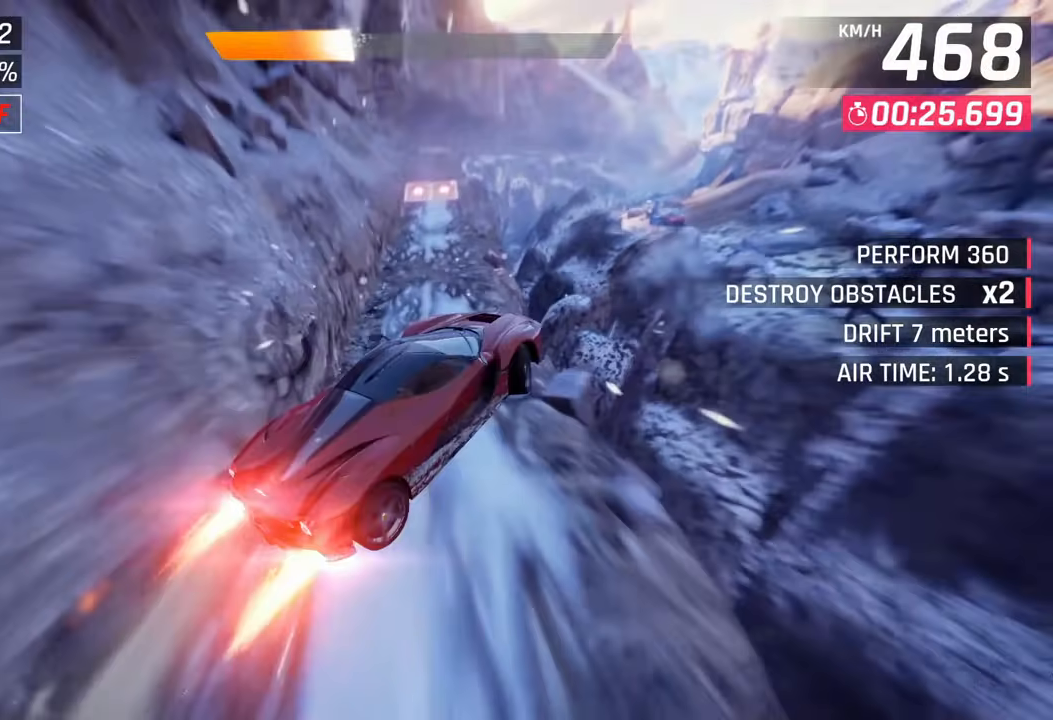
{"dt_ms": 500, "buttons": [], "left_stick": "center", "right_stick": "center", "events": [[167, "CROSS", "up"]]}
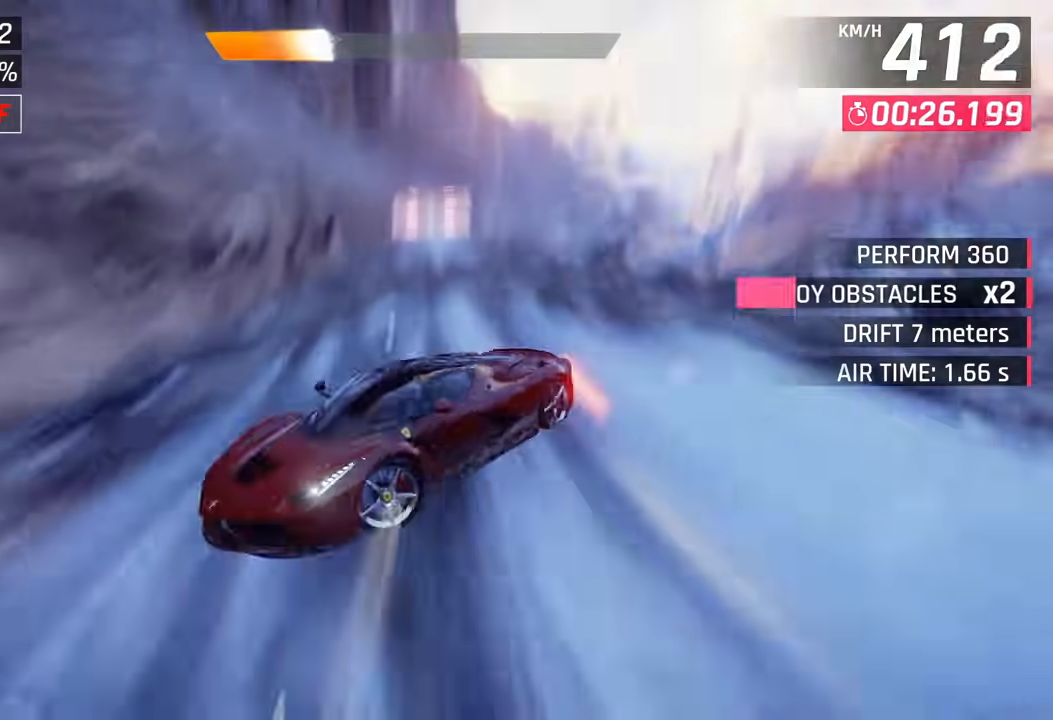
{"dt_ms": 500, "buttons": [], "left_stick": "center", "right_stick": "center", "events": [[17, "left_stick", "up-right"], [83, "left_stick", "center"], [150, "left_stick", "right"], [317, "left_stick", "up-right"], [350, "SQUARE", "down"], [417, "SQUARE", "up"], [483, "left_stick", "center"]]}
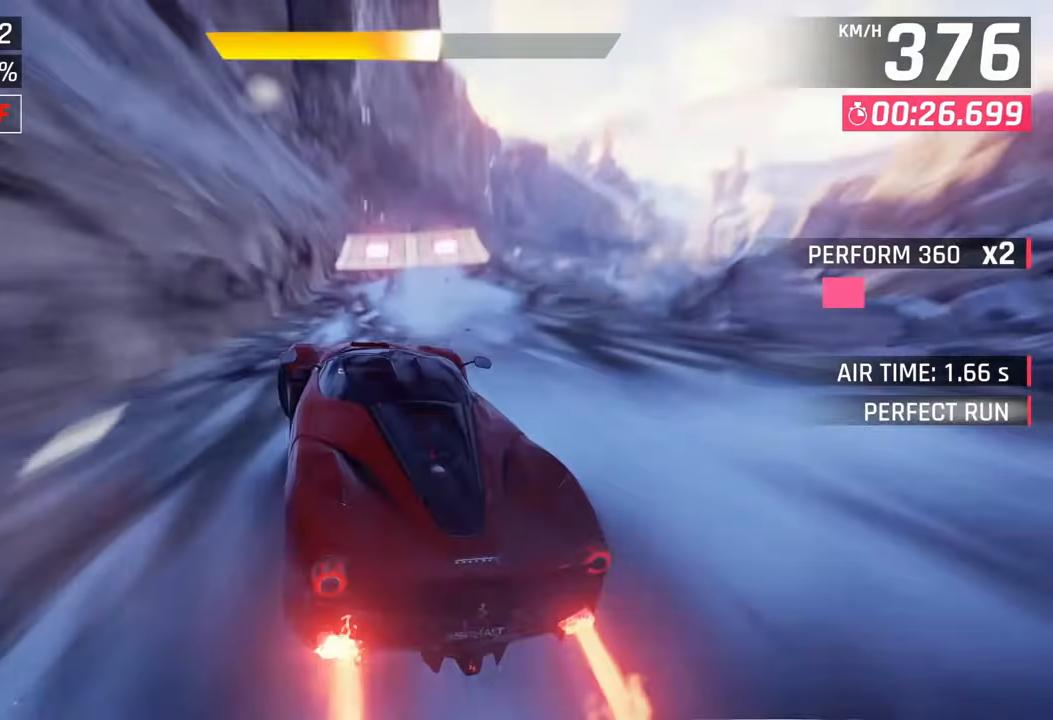
{"dt_ms": 500, "buttons": [], "left_stick": "right", "right_stick": "center", "events": [[233, "SQUARE", "down"], [267, "right_stick", "left"], [317, "left_stick", "right"], [333, "SQUARE", "up"], [333, "right_stick", "center"], [383, "SQUARE", "down"], [483, "SQUARE", "up"]]}
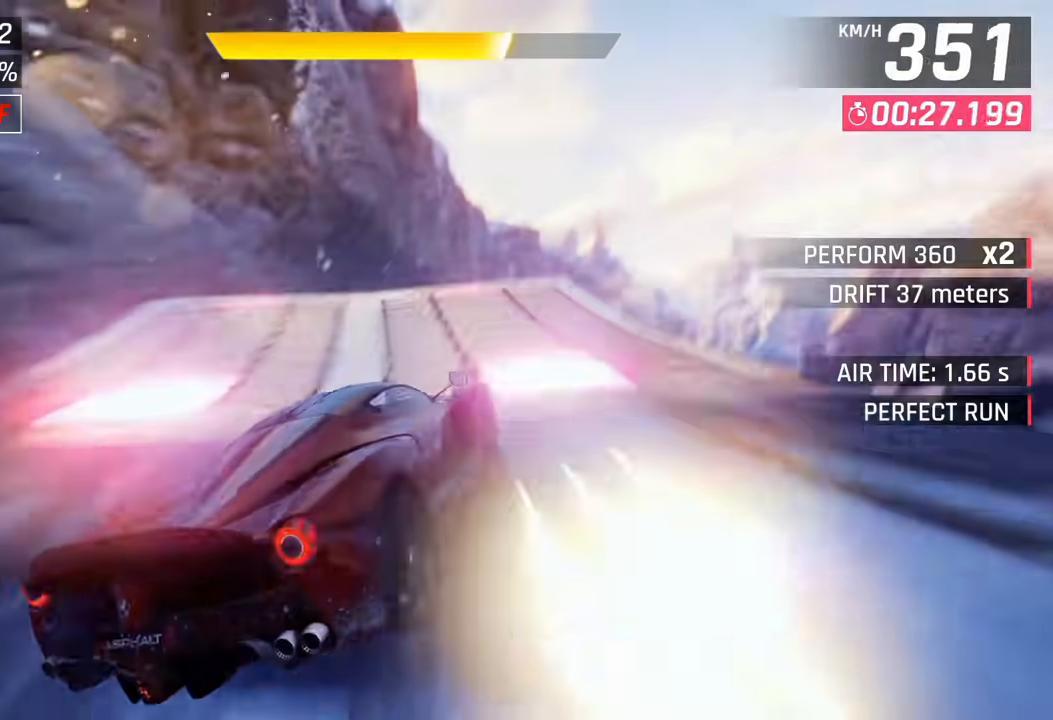
{"dt_ms": 500, "buttons": [], "left_stick": "right", "right_stick": "center", "events": [[67, "CROSS", "down"], [67, "right_stick", "up-left"], [167, "CROSS", "up"], [233, "CROSS", "down"], [250, "right_stick", "center"], [333, "CROSS", "up"], [383, "CROSS", "down"], [500, "CROSS", "up"]]}
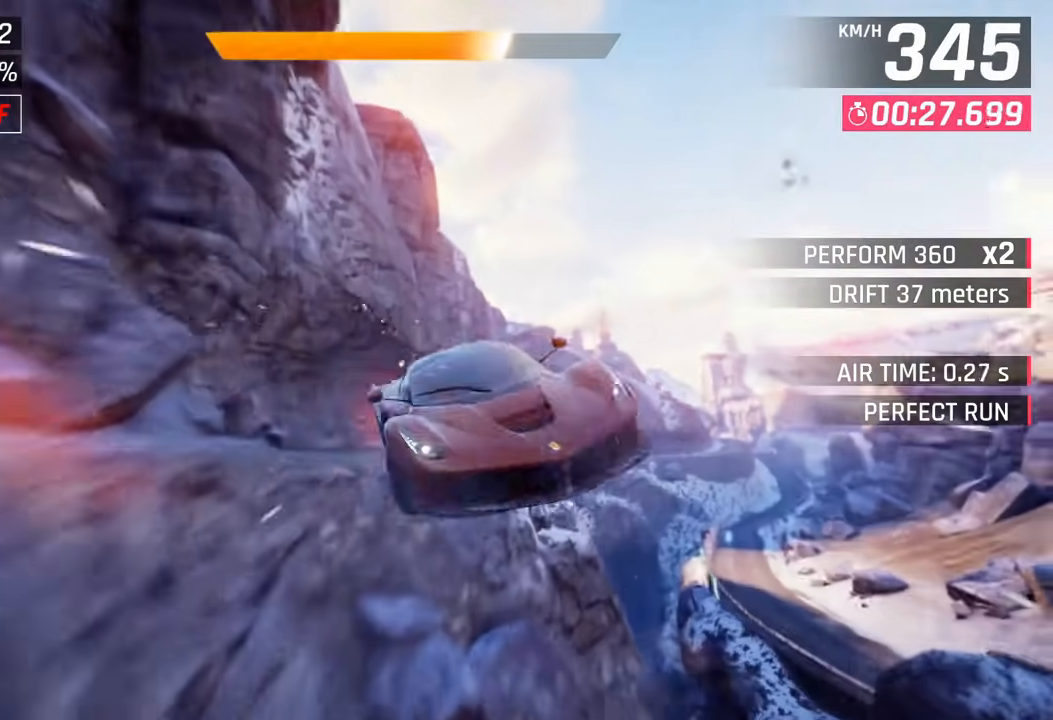
{"dt_ms": 500, "buttons": [], "left_stick": "right", "right_stick": "center", "events": [[83, "CROSS", "down"], [217, "CROSS", "up"], [283, "CROSS", "down"], [433, "CROSS", "up"], [433, "right_stick", "right"], [483, "right_stick", "center"]]}
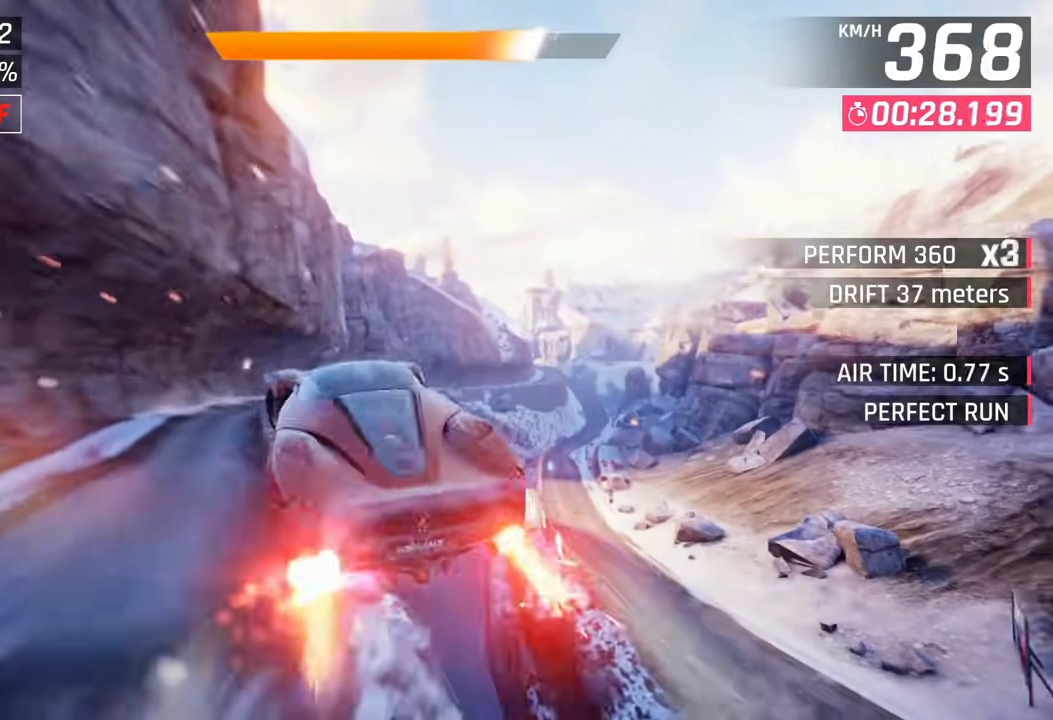
{"dt_ms": 500, "buttons": ["CROSS"], "left_stick": "up-right", "right_stick": "center", "events": [[17, "CROSS", "down"], [150, "CROSS", "up"], [233, "CROSS", "down"], [367, "CROSS", "up"], [433, "CROSS", "down"], [483, "left_stick", "up-right"]]}
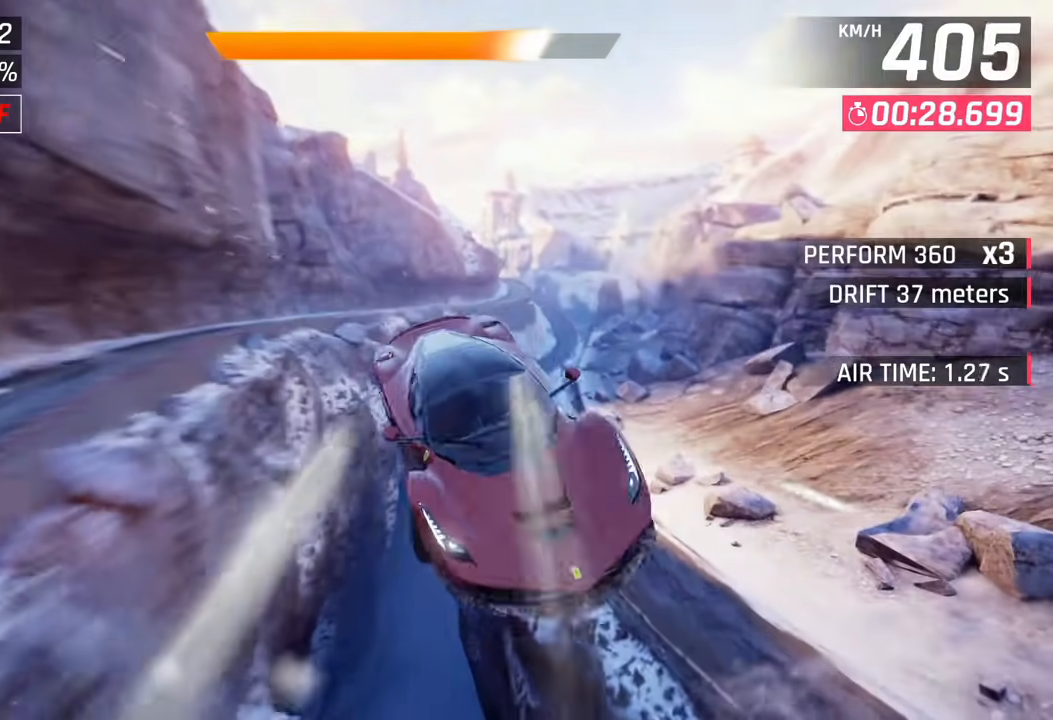
{"dt_ms": 500, "buttons": ["CROSS"], "left_stick": "right", "right_stick": "center", "events": [[317, "right_stick", "up"], [350, "left_stick", "right"], [417, "right_stick", "center"]]}
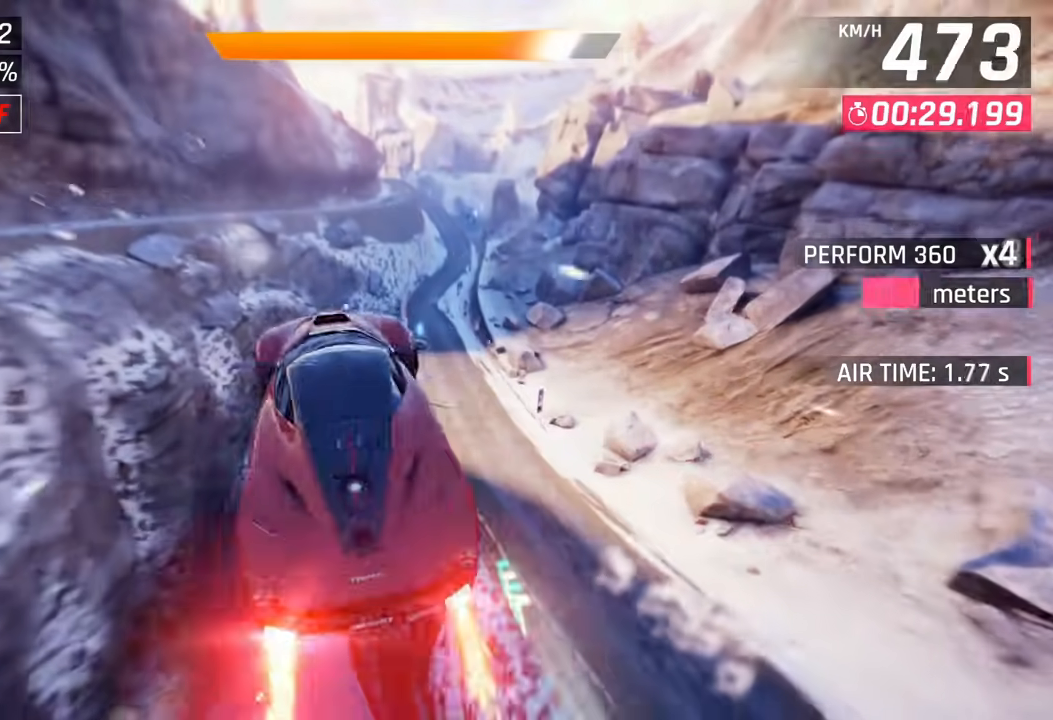
{"dt_ms": 500, "buttons": ["CROSS"], "left_stick": "up-right", "right_stick": "center", "events": [[17, "right_stick", "up"], [83, "right_stick", "center"], [100, "CROSS", "up"], [167, "left_stick", "up-right"], [233, "CROSS", "down"], [333, "CROSS", "up"], [433, "CROSS", "down"]]}
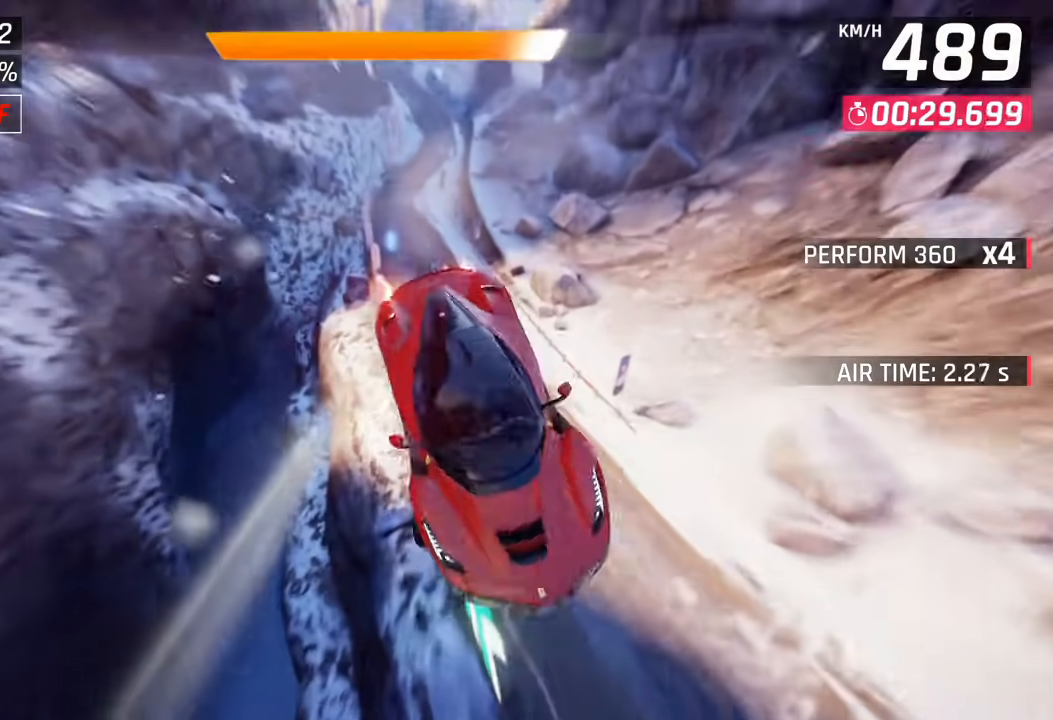
{"dt_ms": 500, "buttons": [], "left_stick": "up-right", "right_stick": "center", "events": [[33, "CROSS", "up"], [117, "CROSS", "down"], [183, "left_stick", "up"], [450, "CROSS", "up"], [467, "left_stick", "up-right"]]}
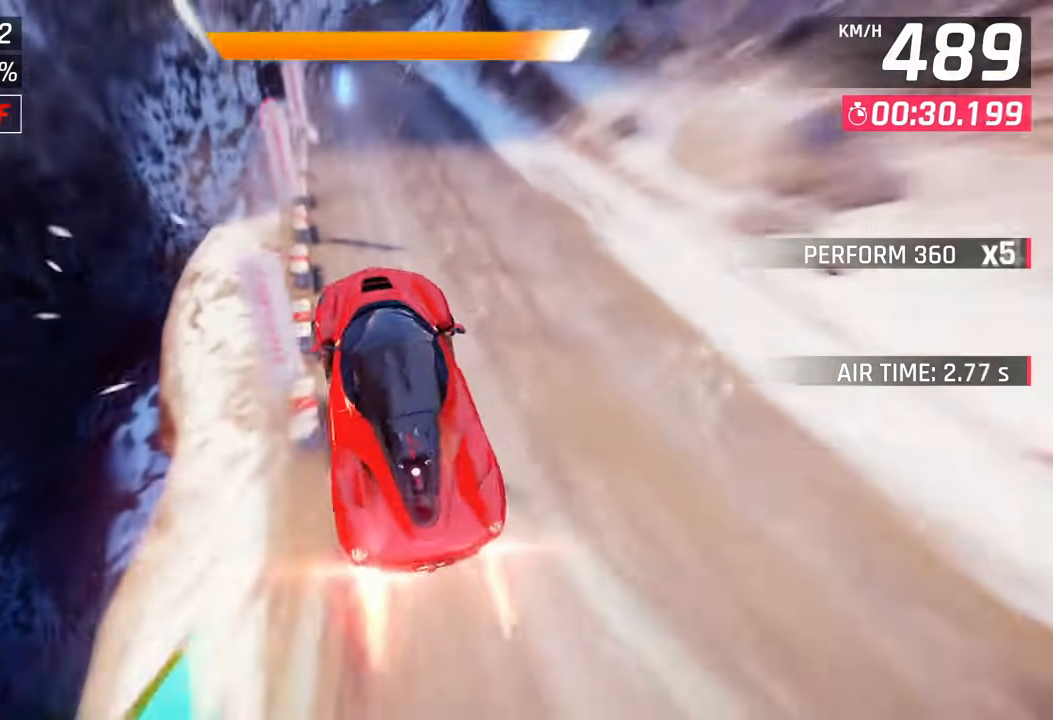
{"dt_ms": 500, "buttons": [], "left_stick": "center", "right_stick": "center", "events": [[217, "right_stick", "down-right"], [233, "left_stick", "up"], [383, "left_stick", "down-left"], [400, "right_stick", "center"], [450, "left_stick", "center"]]}
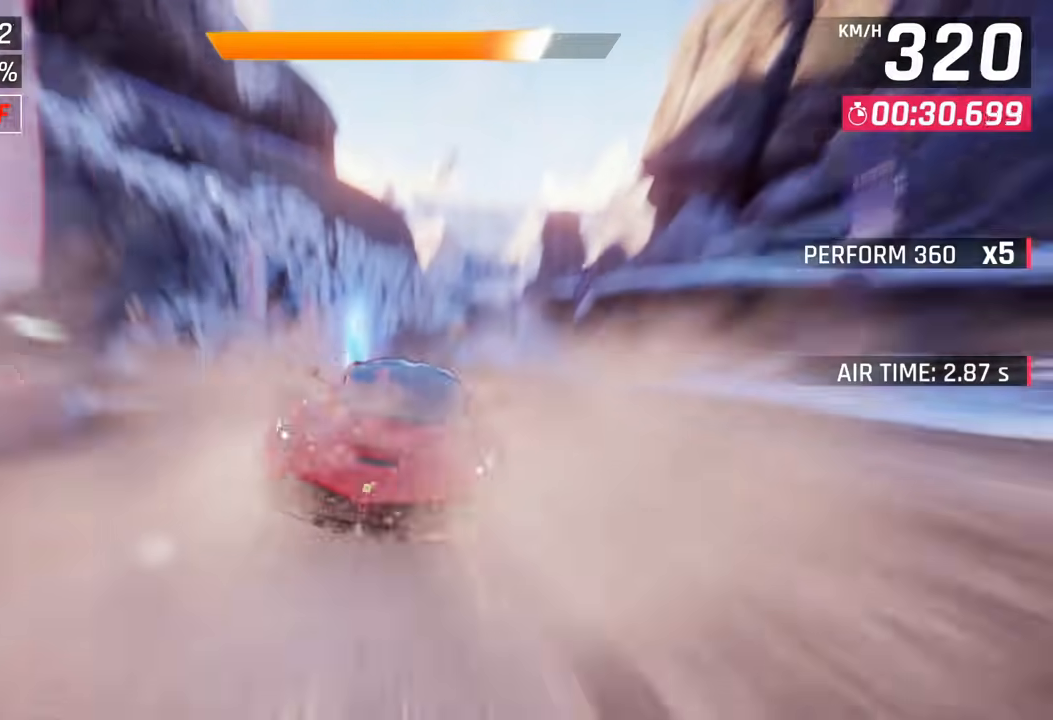
{"dt_ms": 500, "buttons": [], "left_stick": "right", "right_stick": "center", "events": [[83, "SQUARE", "down"], [183, "SQUARE", "up"], [200, "left_stick", "right"]]}
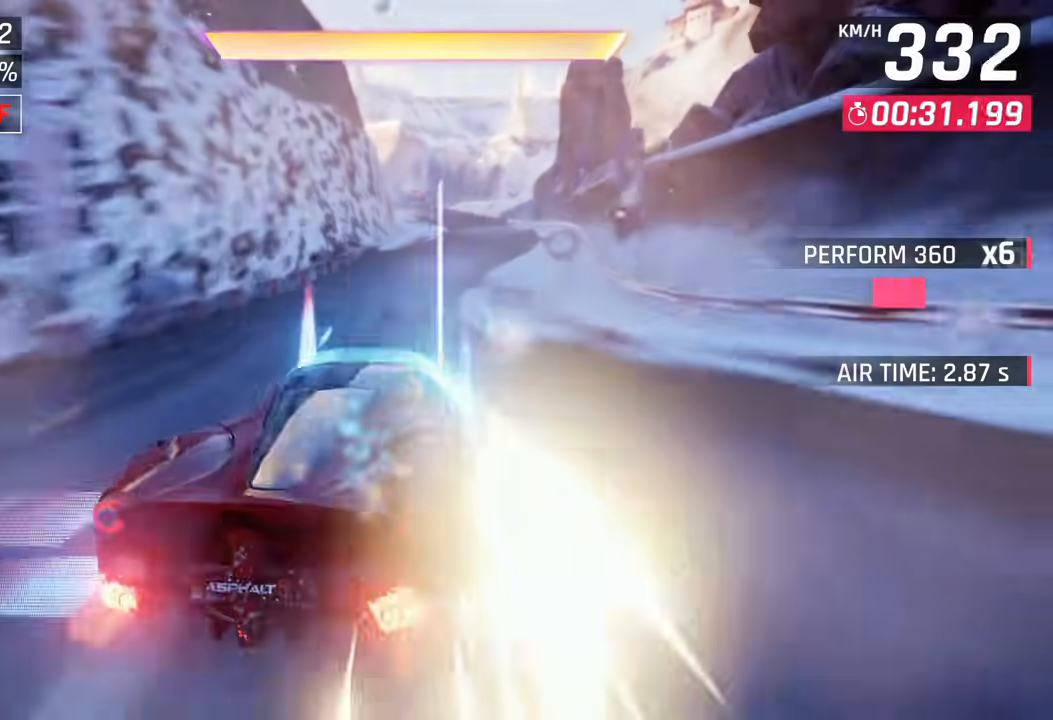
{"dt_ms": 500, "buttons": [], "left_stick": "center", "right_stick": "center", "events": [[317, "left_stick", "center"], [333, "CROSS", "down"], [417, "CROSS", "up"]]}
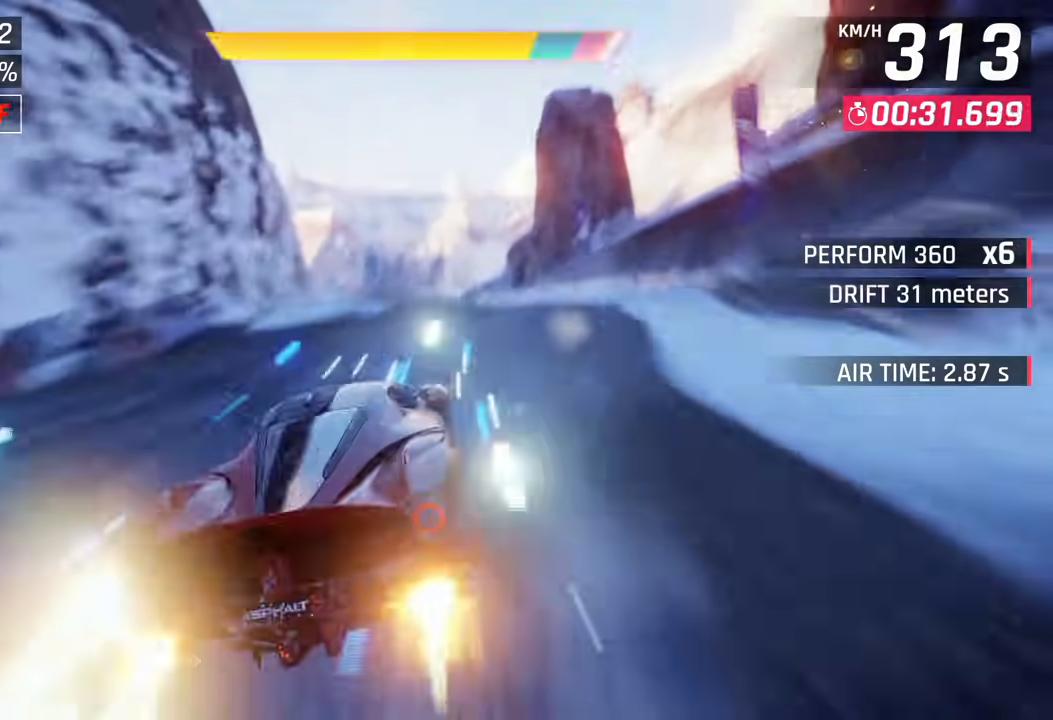
{"dt_ms": 500, "buttons": [], "left_stick": "center", "right_stick": "center", "events": [[33, "CROSS", "down"], [350, "CROSS", "up"]]}
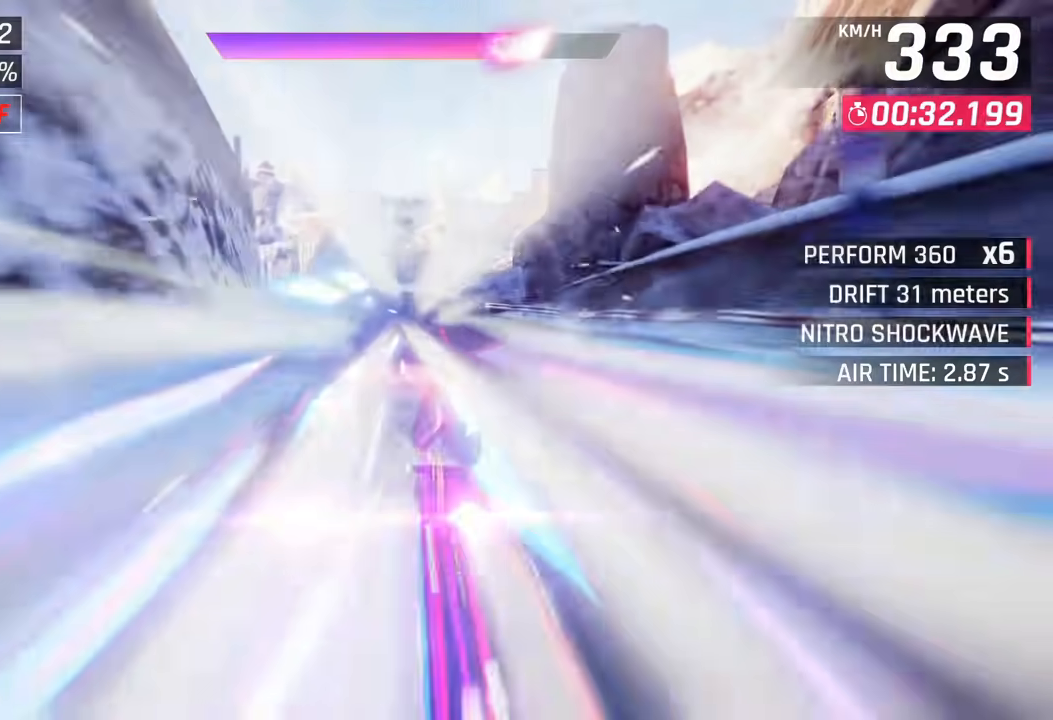
{"dt_ms": 500, "buttons": [], "left_stick": "up", "right_stick": "center", "events": [[500, "left_stick", "up"]]}
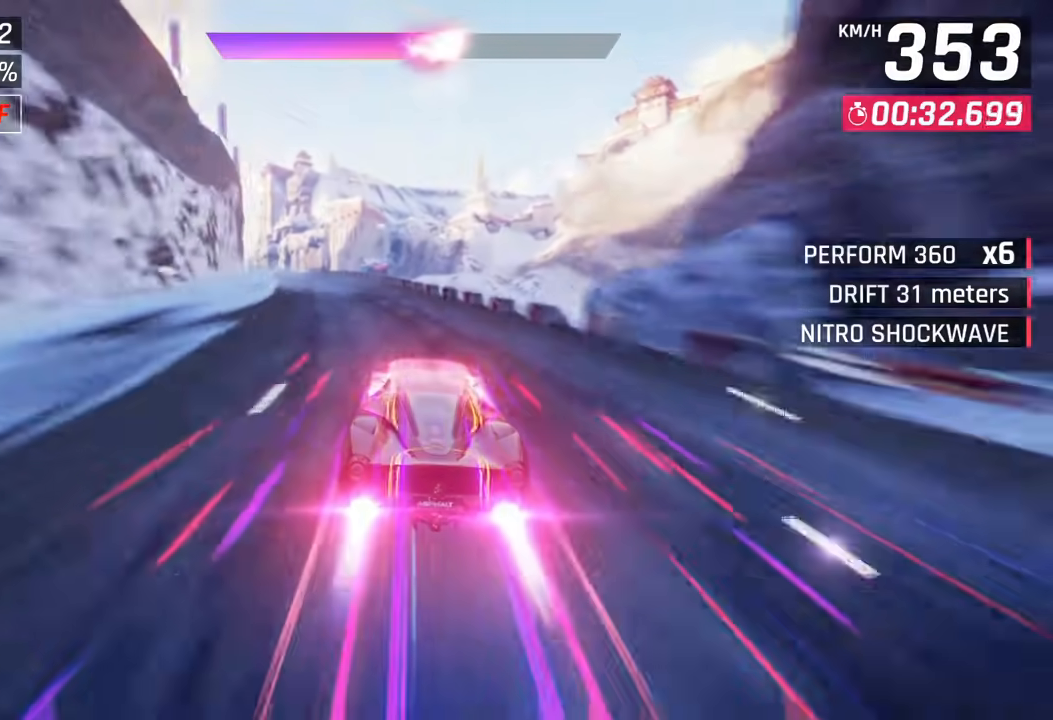
{"dt_ms": 500, "buttons": [], "left_stick": "center", "right_stick": "center", "events": [[83, "left_stick", "down-left"], [150, "left_stick", "up"], [200, "left_stick", "center"]]}
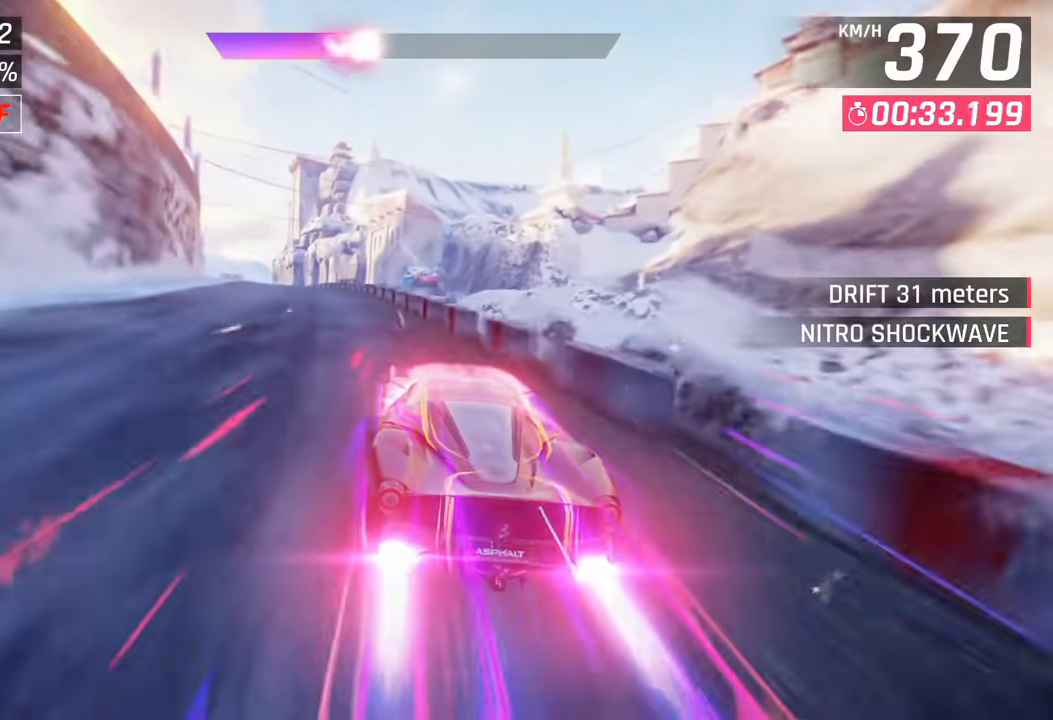
{"dt_ms": 500, "buttons": [], "left_stick": "center", "right_stick": "center", "events": [[150, "SQUARE", "down"], [217, "SQUARE", "up"]]}
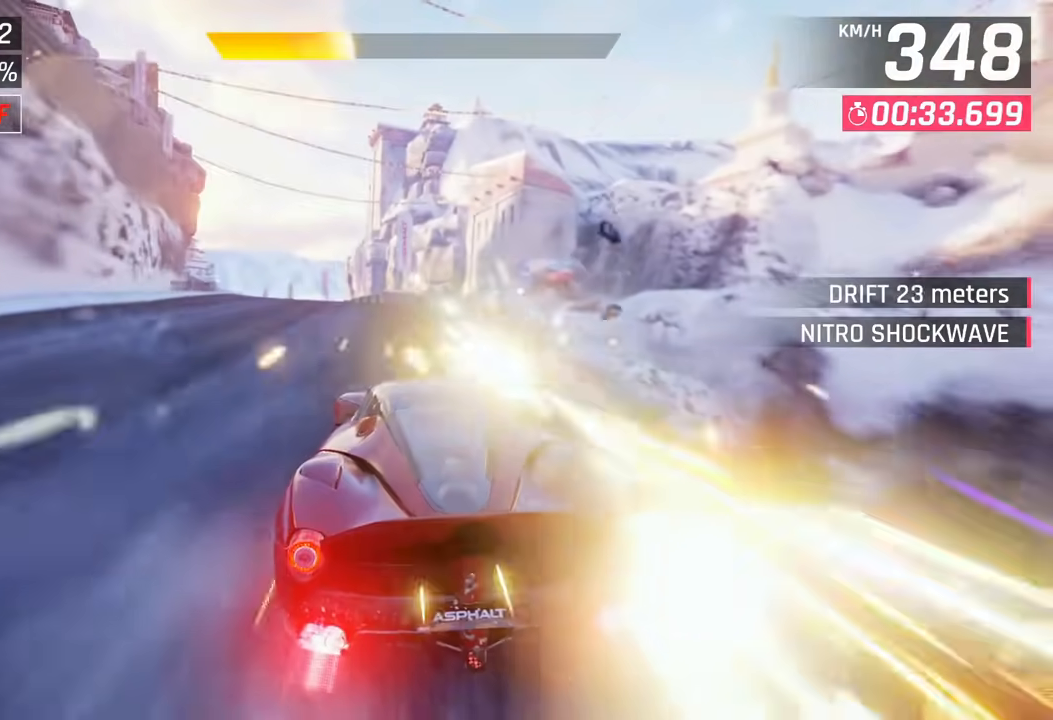
{"dt_ms": 500, "buttons": [], "left_stick": "center", "right_stick": "center", "events": []}
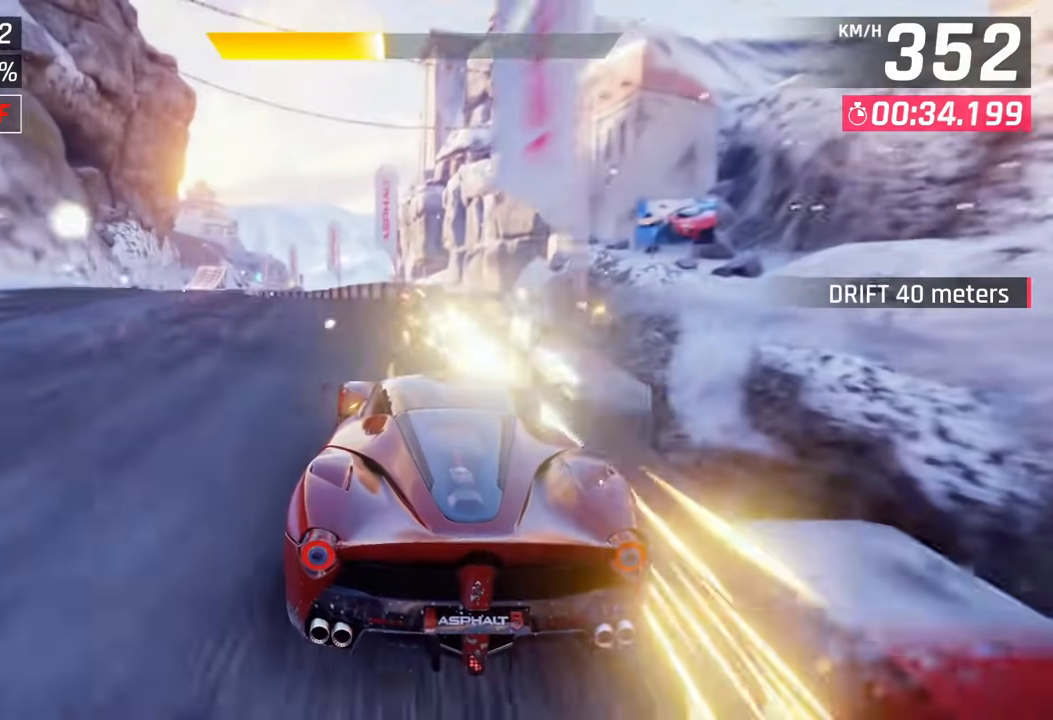
{"dt_ms": 500, "buttons": [], "left_stick": "center", "right_stick": "center", "events": [[50, "SQUARE", "down"], [217, "SQUARE", "up"]]}
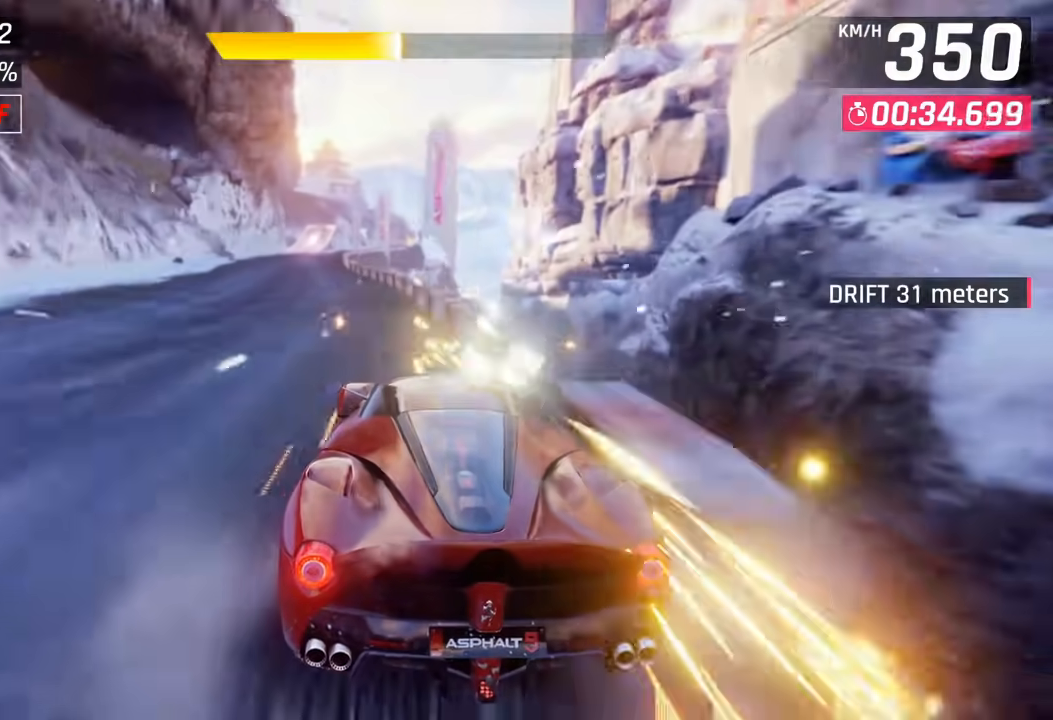
{"dt_ms": 500, "buttons": ["SQUARE"], "left_stick": "center", "right_stick": "center", "events": [[400, "SQUARE", "down"]]}
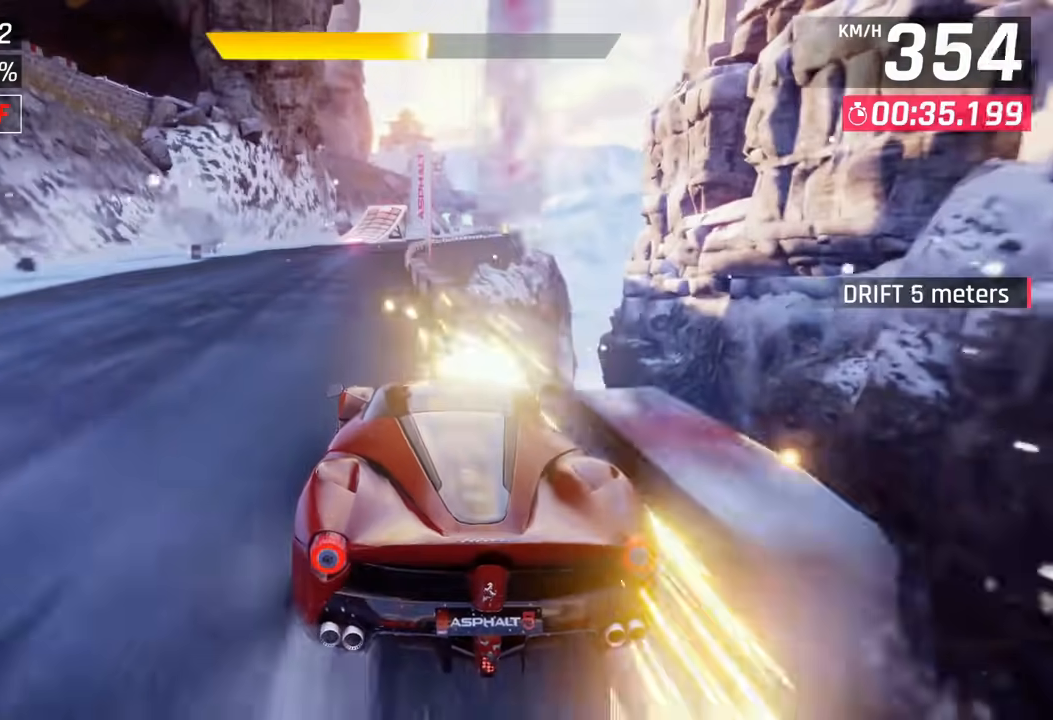
{"dt_ms": 1000, "buttons": [], "left_stick": "center", "right_stick": "down-right"}
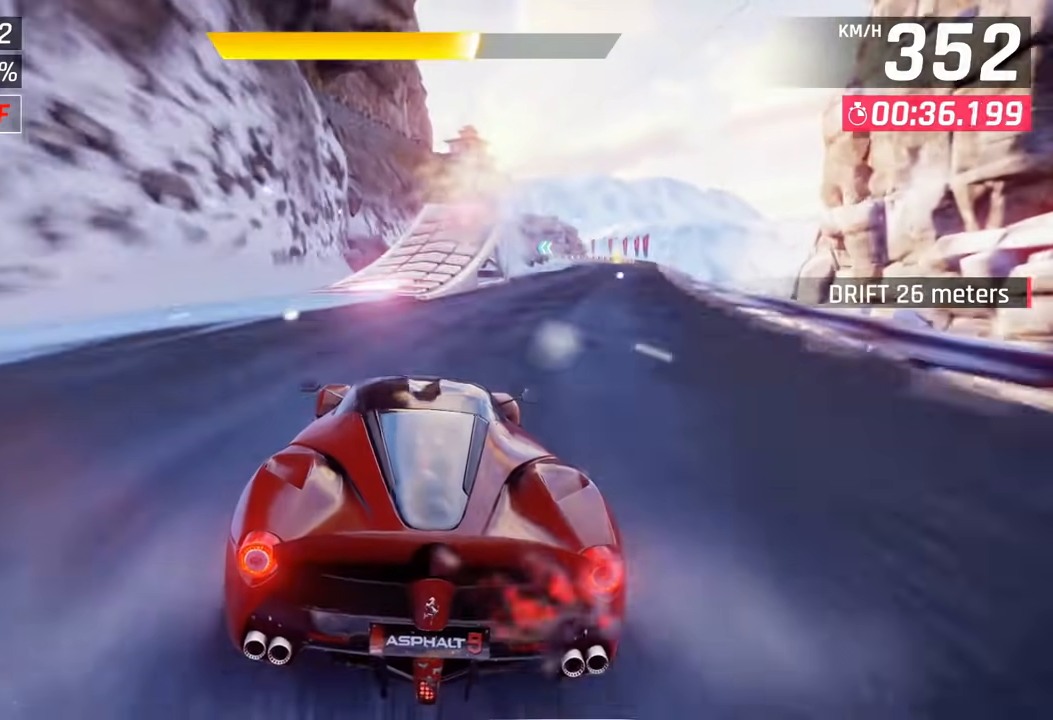
{"dt_ms": 500, "buttons": ["CROSS"], "left_stick": "right", "right_stick": "center", "events": [[17, "right_stick", "center"], [33, "CROSS", "down"], [67, "left_stick", "up-right"], [117, "CROSS", "up"], [183, "CROSS", "down"], [267, "CROSS", "up"], [317, "CROSS", "down"], [383, "left_stick", "right"], [400, "right_stick", "down-right"], [500, "right_stick", "center"]]}
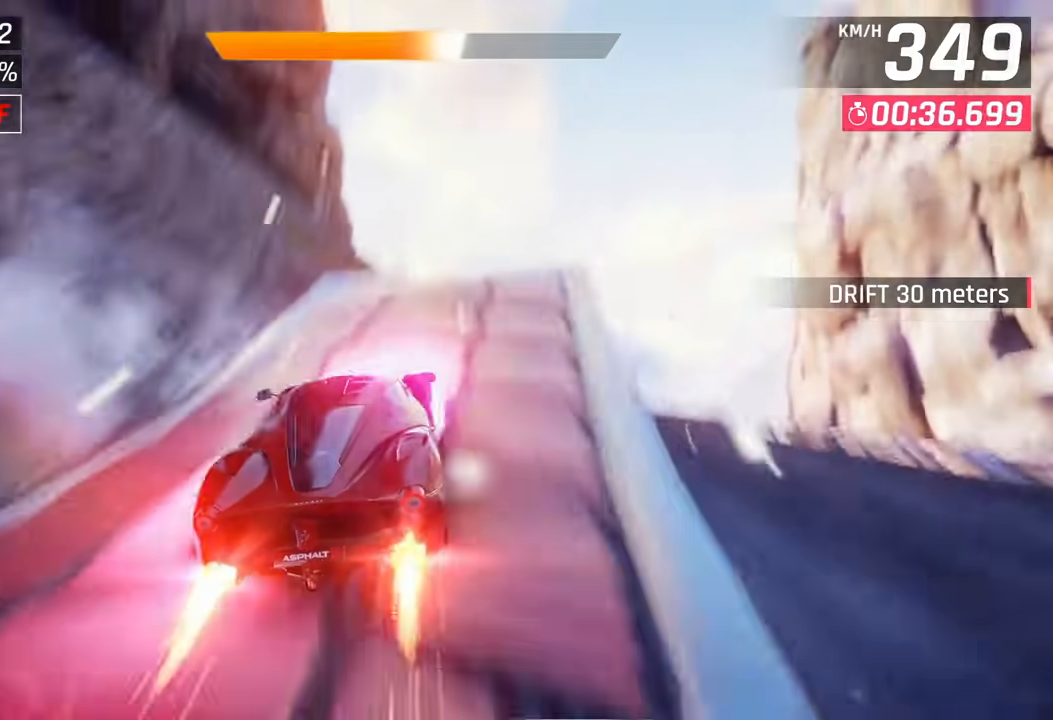
{"dt_ms": 500, "buttons": [], "left_stick": "up-right", "right_stick": "center", "events": [[100, "CROSS", "up"], [133, "left_stick", "center"], [250, "left_stick", "up-right"]]}
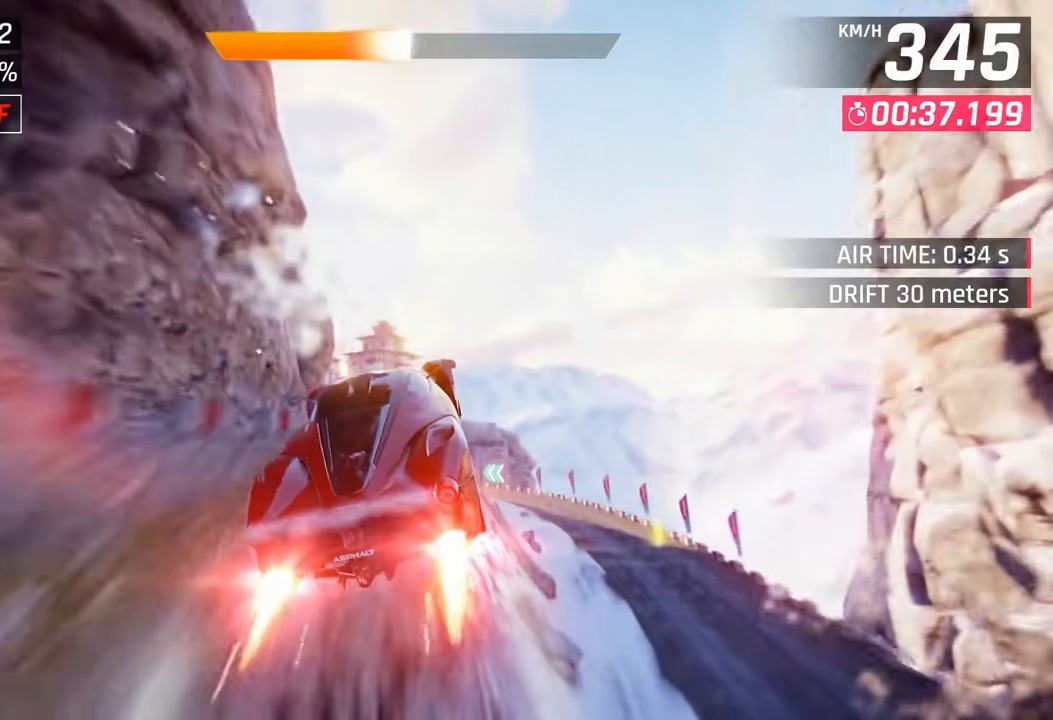
{"dt_ms": 500, "buttons": [], "left_stick": "center", "right_stick": "center", "events": [[150, "left_stick", "up"], [217, "left_stick", "up-right"], [383, "SQUARE", "down"], [433, "left_stick", "center"], [483, "SQUARE", "up"]]}
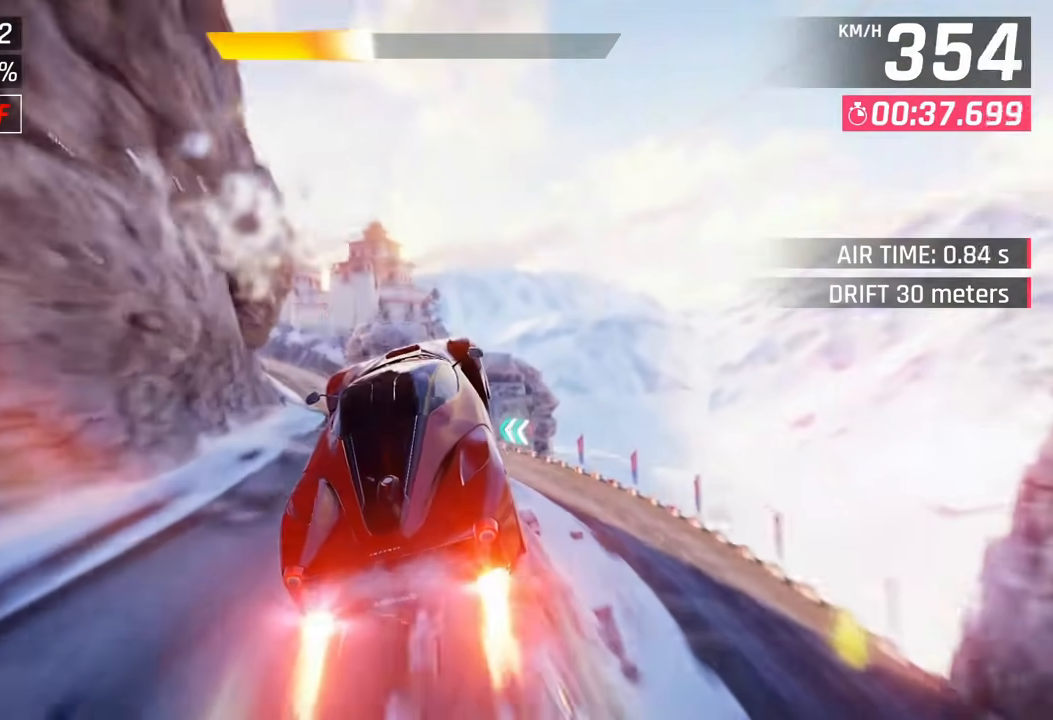
{"dt_ms": 500, "buttons": [], "left_stick": "left", "right_stick": "center", "events": [[67, "left_stick", "left"]]}
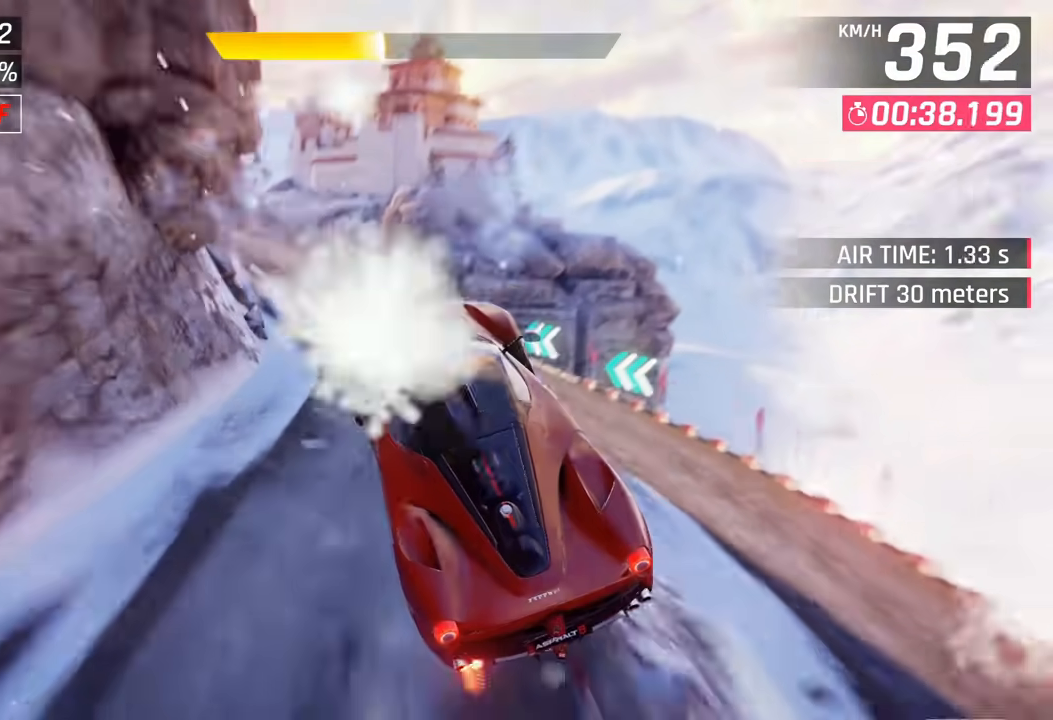
{"dt_ms": 500, "buttons": [], "left_stick": "left", "right_stick": "center", "events": []}
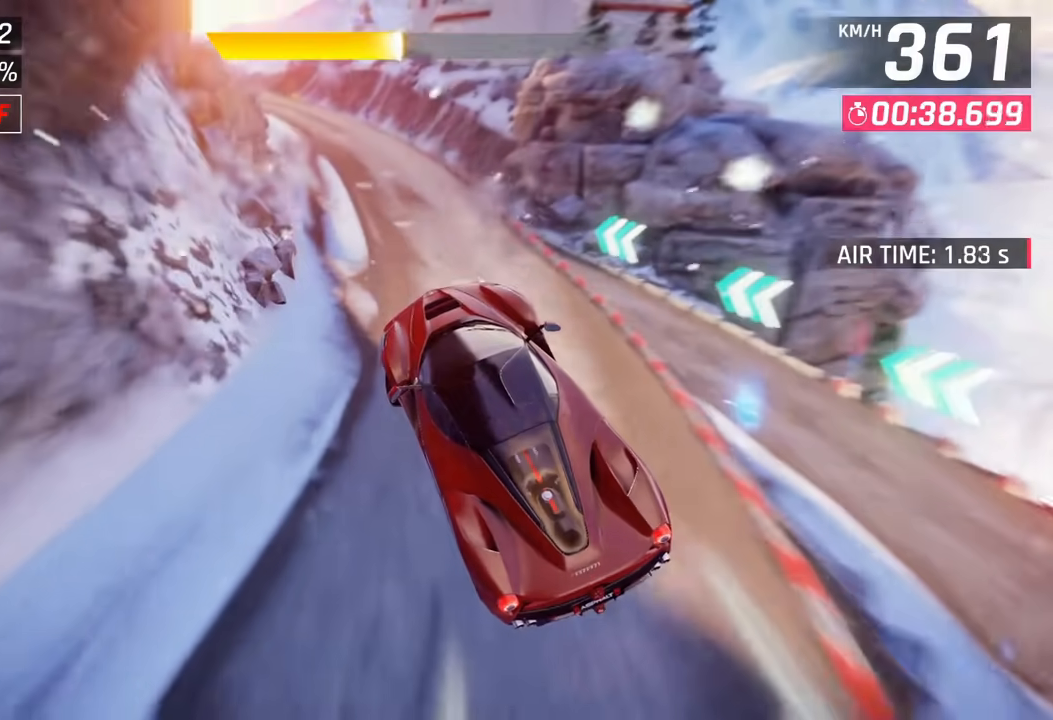
{"dt_ms": 500, "buttons": [], "left_stick": "left", "right_stick": "center", "events": []}